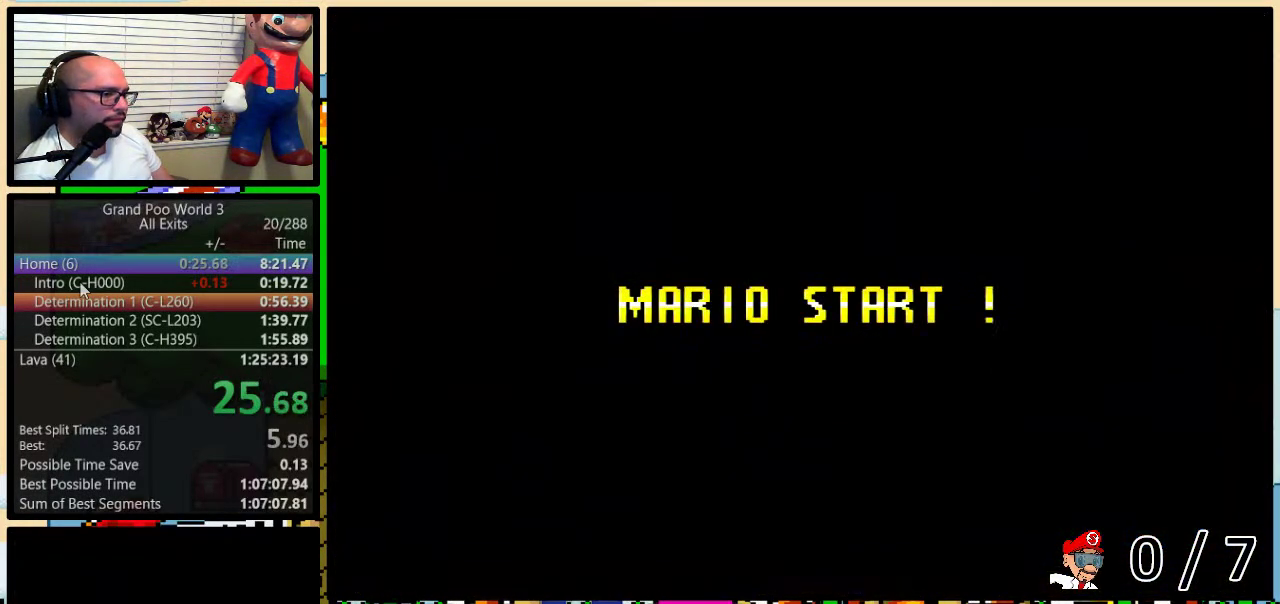
Gameplay with a controller (Nintendo layout); each line is a JSON object with the inputs held at the frame after it. "events" lists button and stick changes between this image and that frame as [ms after this image, input, new state], when the widget could be followed in between. Not read: L3 R3.
{"buttons": ["B", "Y", "DPAD_RIGHT"], "events": [[50, "B", "up"], [67, "Y", "down"], [300, "DPAD_RIGHT", "down"], [317, "B", "down"]]}
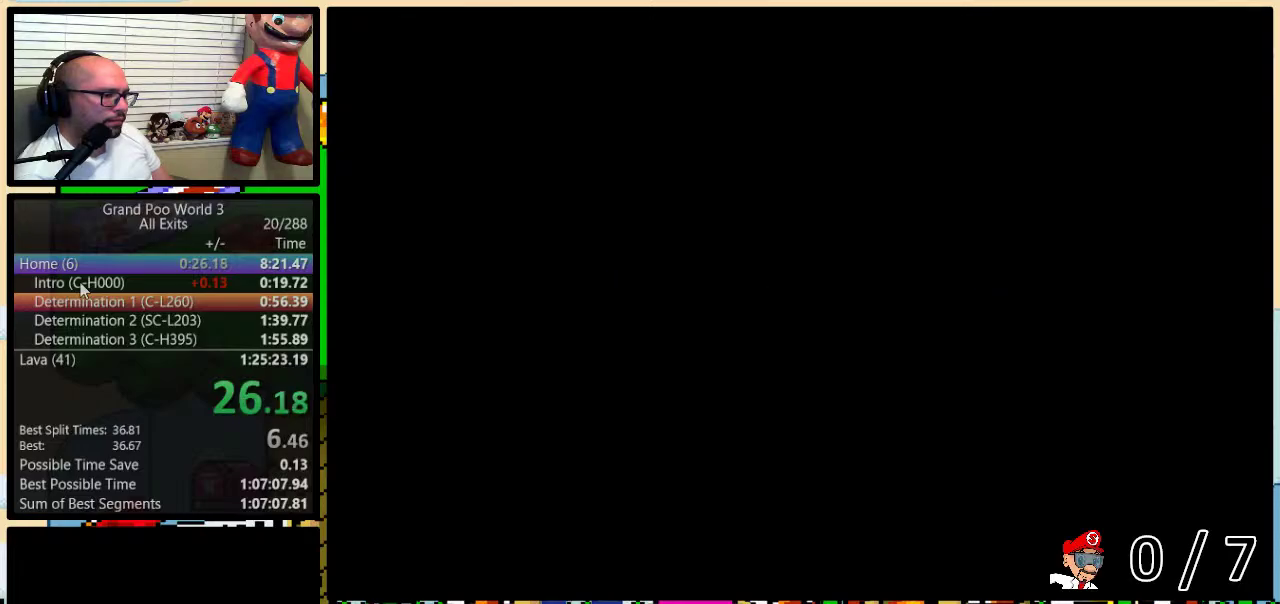
{"buttons": ["Y", "DPAD_RIGHT"], "events": [[67, "DPAD_UP", "down"], [200, "B", "up"], [267, "DPAD_UP", "up"]]}
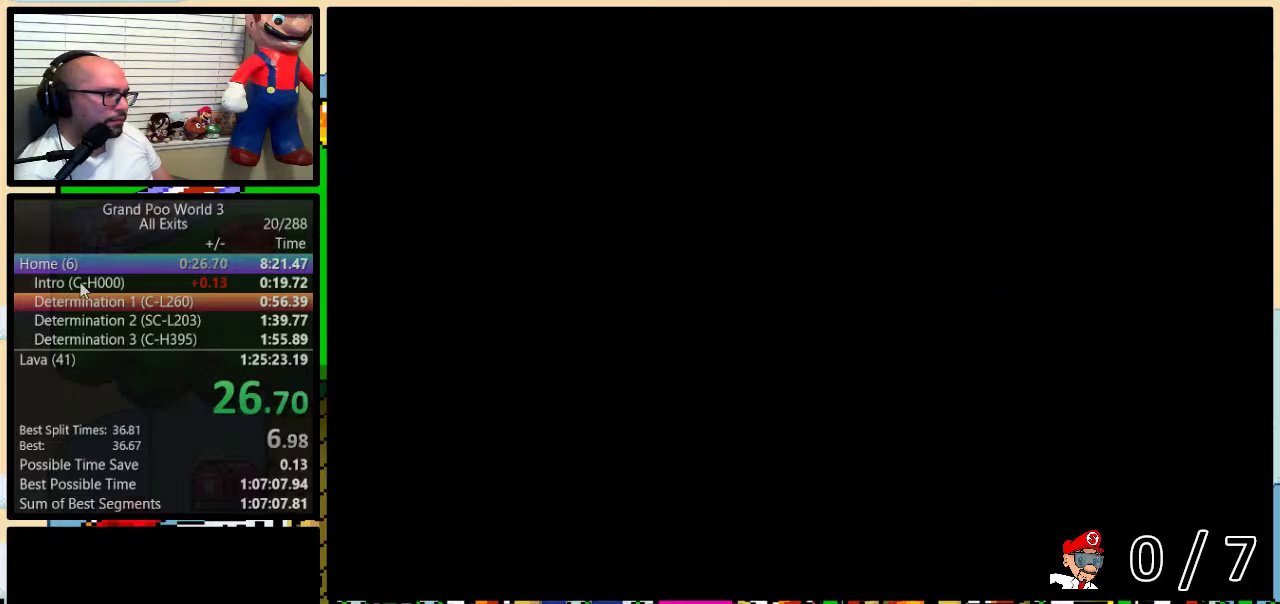
{"buttons": ["Y", "DPAD_RIGHT"], "events": [[117, "DPAD_UP", "down"], [233, "DPAD_UP", "up"]]}
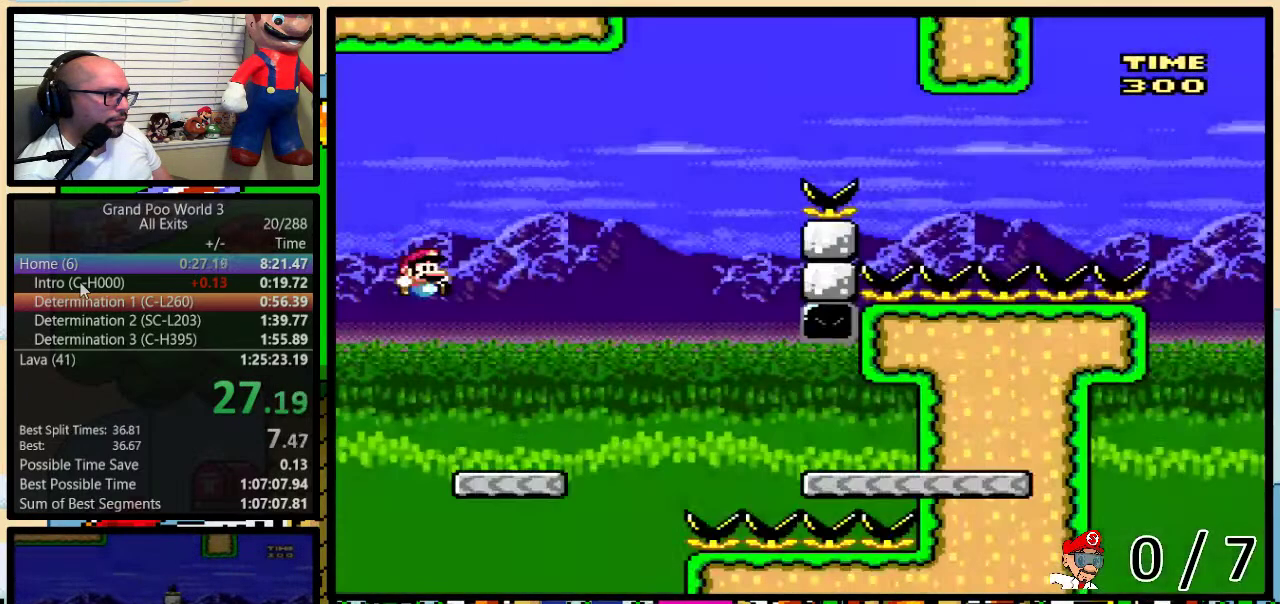
{"buttons": ["A", "Y", "DPAD_UP", "DPAD_RIGHT"], "events": [[400, "DPAD_UP", "down"], [500, "A", "down"]]}
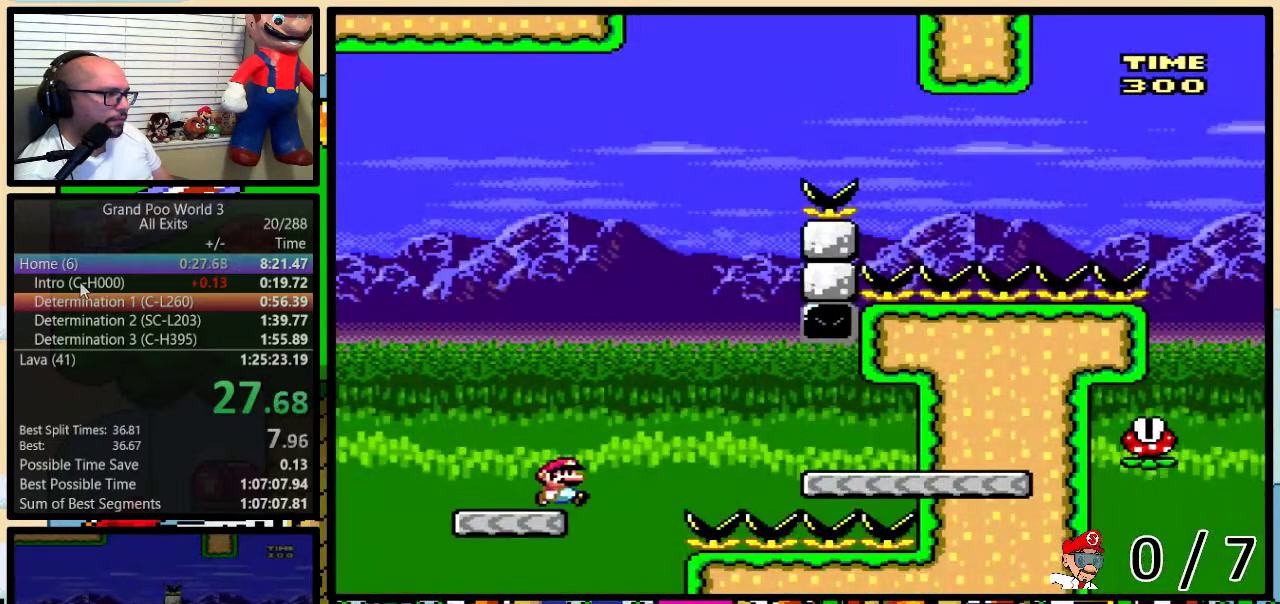
{"buttons": ["Y", "DPAD_LEFT"], "events": [[67, "A", "up"], [217, "A", "down"], [350, "DPAD_UP", "up"], [433, "DPAD_LEFT", "down"], [433, "DPAD_RIGHT", "up"], [500, "A", "up"]]}
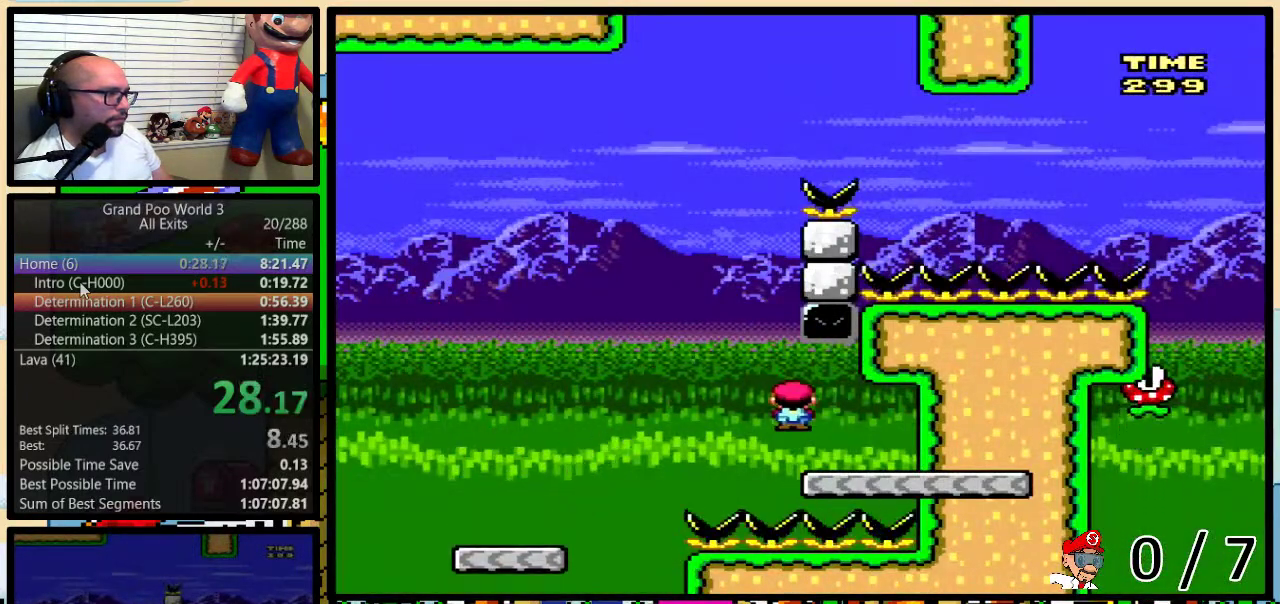
{"buttons": ["B", "Y", "DPAD_LEFT"], "events": [[150, "B", "down"]]}
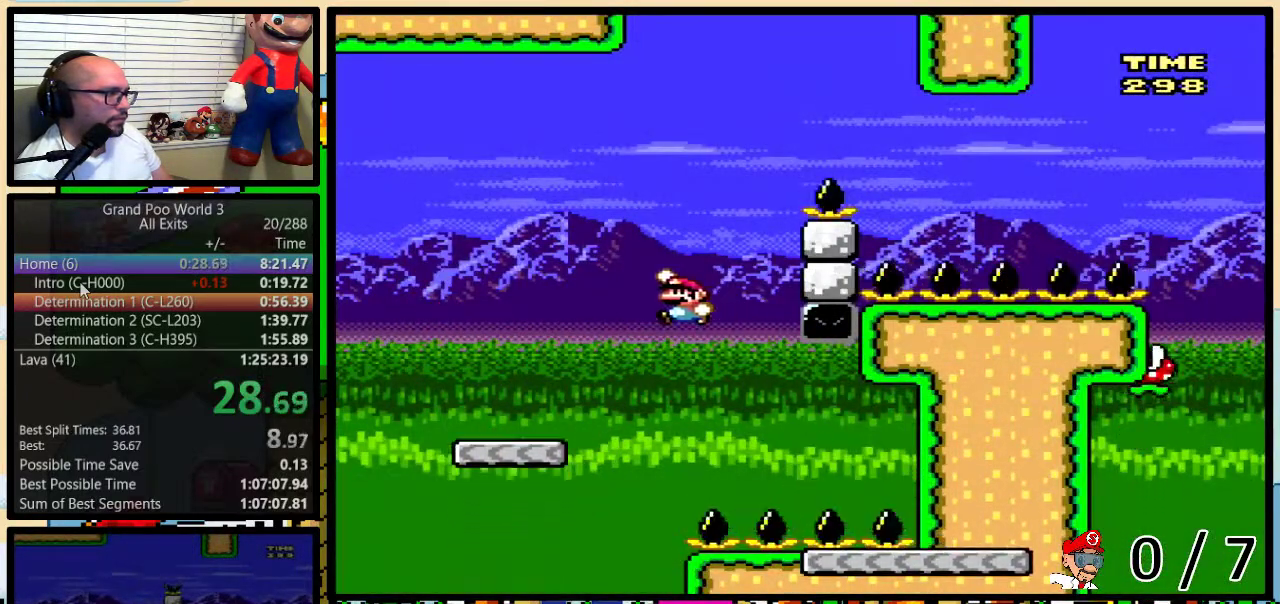
{"buttons": ["B", "Y", "DPAD_UP", "DPAD_RIGHT"], "events": [[183, "DPAD_LEFT", "up"], [183, "DPAD_RIGHT", "down"], [333, "B", "up"], [400, "DPAD_UP", "down"], [467, "B", "down"]]}
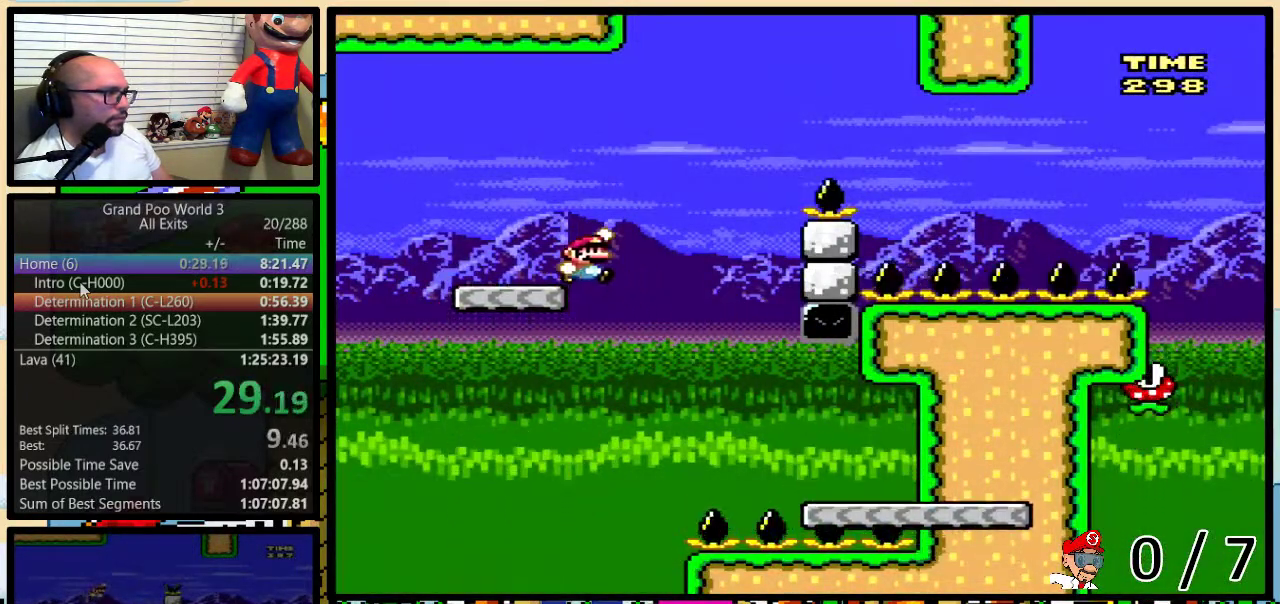
{"buttons": ["B", "Y", "DPAD_RIGHT"], "events": [[317, "DPAD_UP", "up"]]}
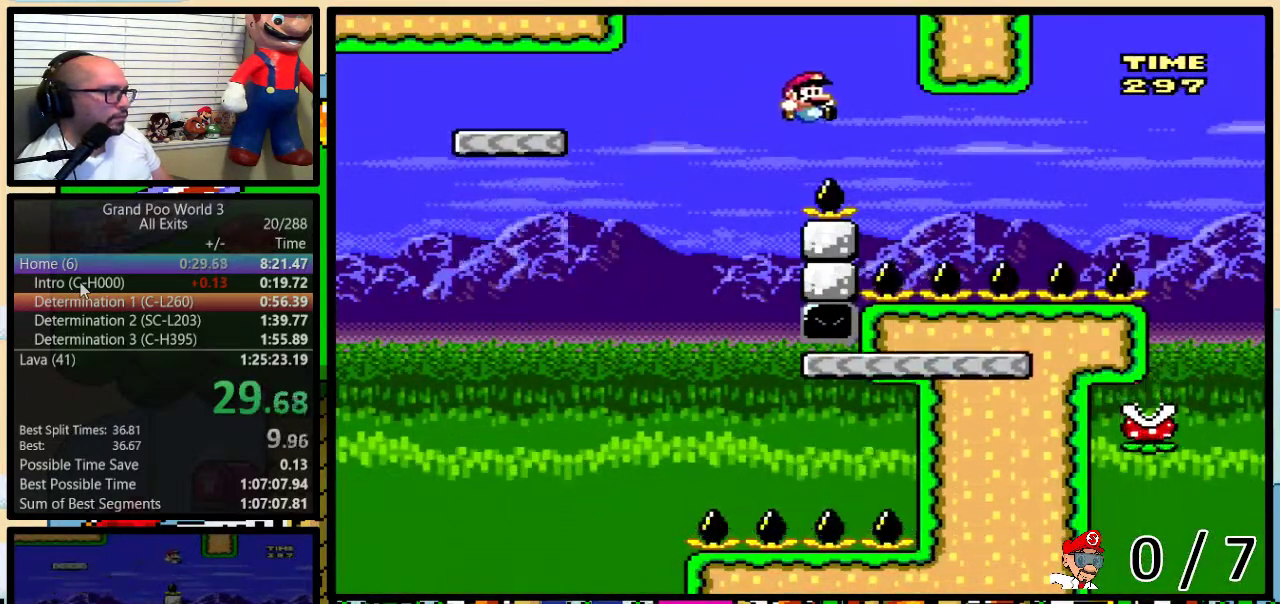
{"buttons": ["Y", "DPAD_RIGHT"], "events": [[283, "B", "up"], [350, "A", "down"], [417, "A", "up"]]}
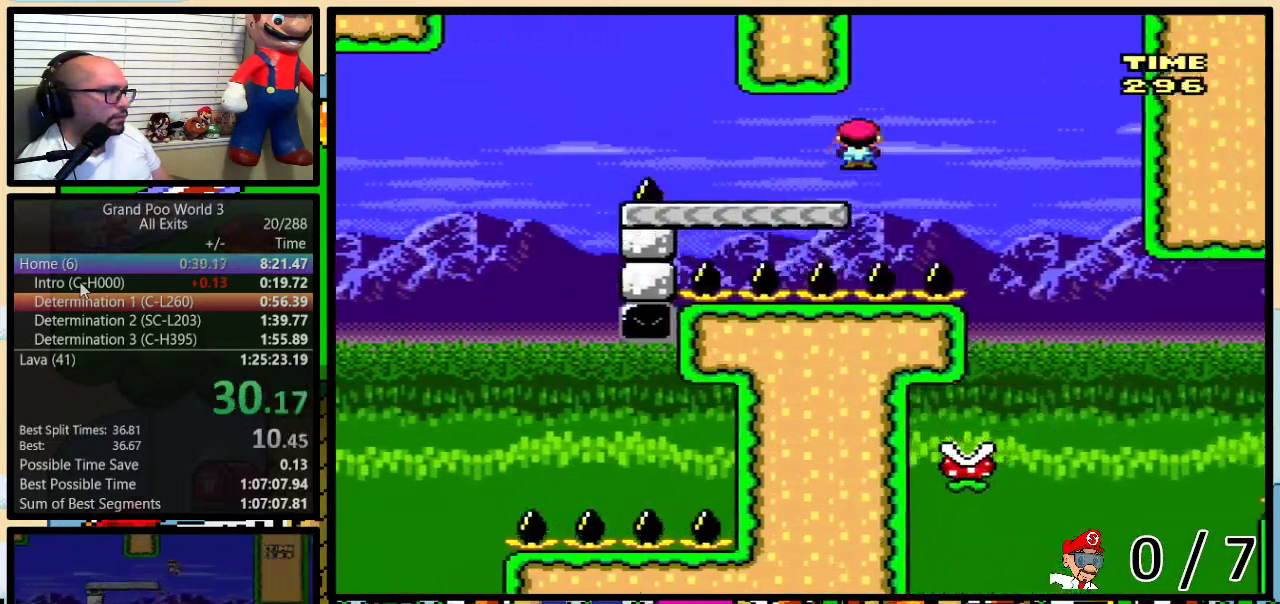
{"buttons": ["Y", "DPAD_LEFT"], "events": [[250, "DPAD_LEFT", "down"], [250, "DPAD_RIGHT", "up"]]}
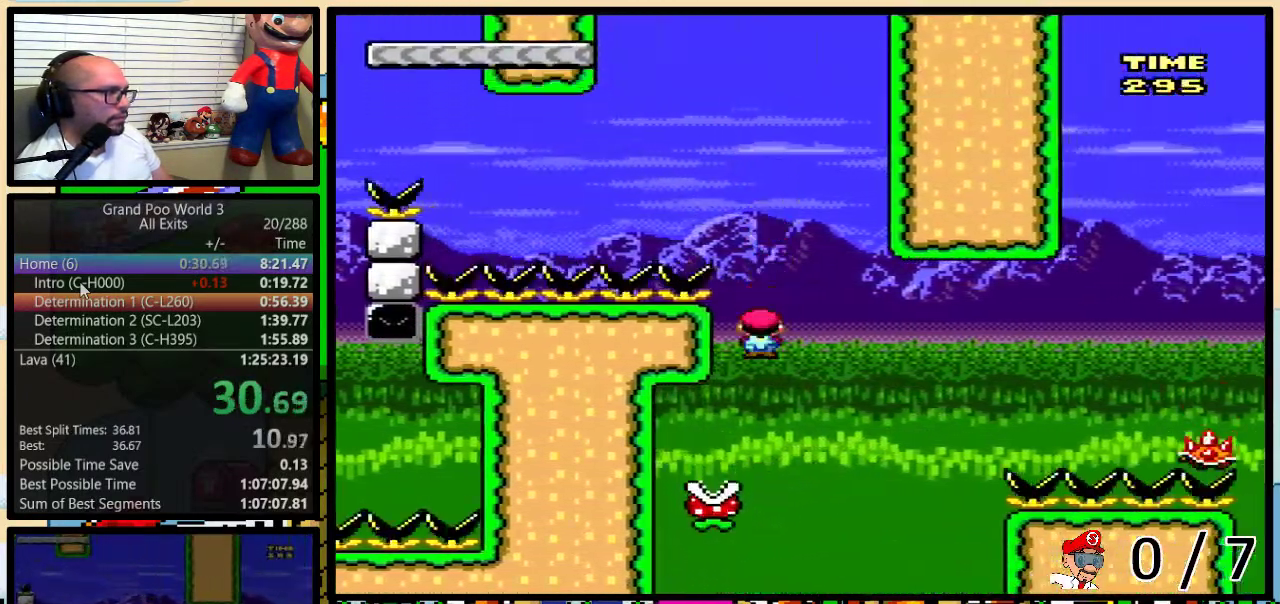
{"buttons": ["B", "Y", "DPAD_UP", "DPAD_RIGHT"], "events": [[83, "DPAD_LEFT", "up"], [83, "DPAD_RIGHT", "down"], [117, "B", "down"], [283, "DPAD_UP", "down"], [383, "B", "up"], [450, "B", "down"]]}
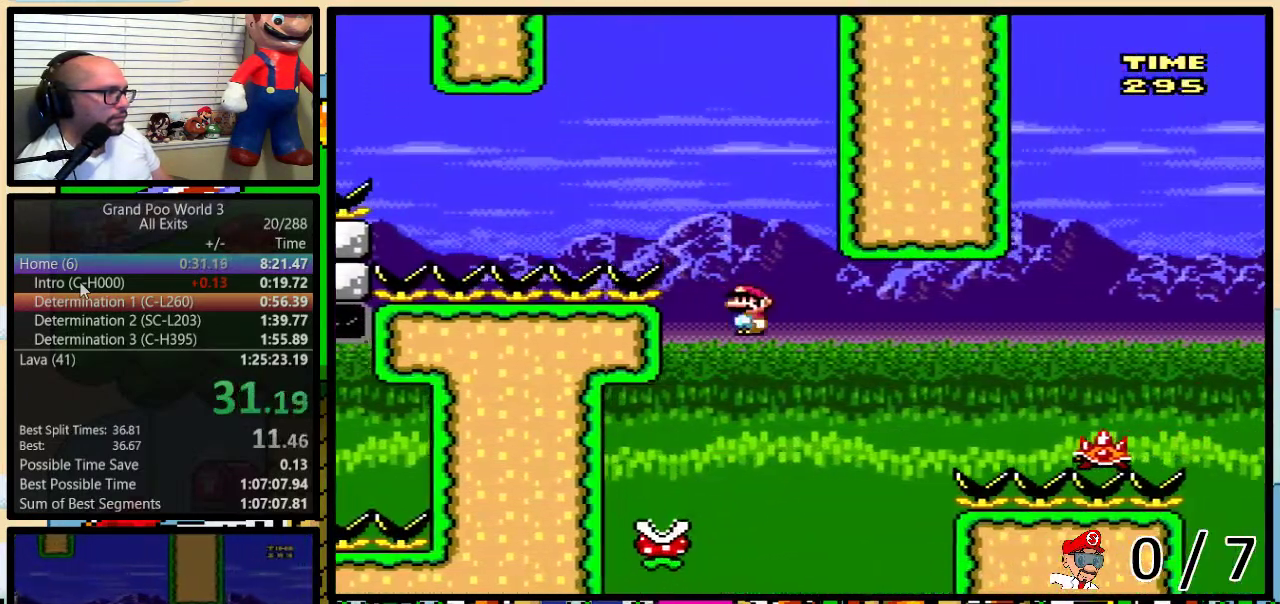
{"buttons": ["B", "Y", "DPAD_UP", "DPAD_RIGHT"], "events": []}
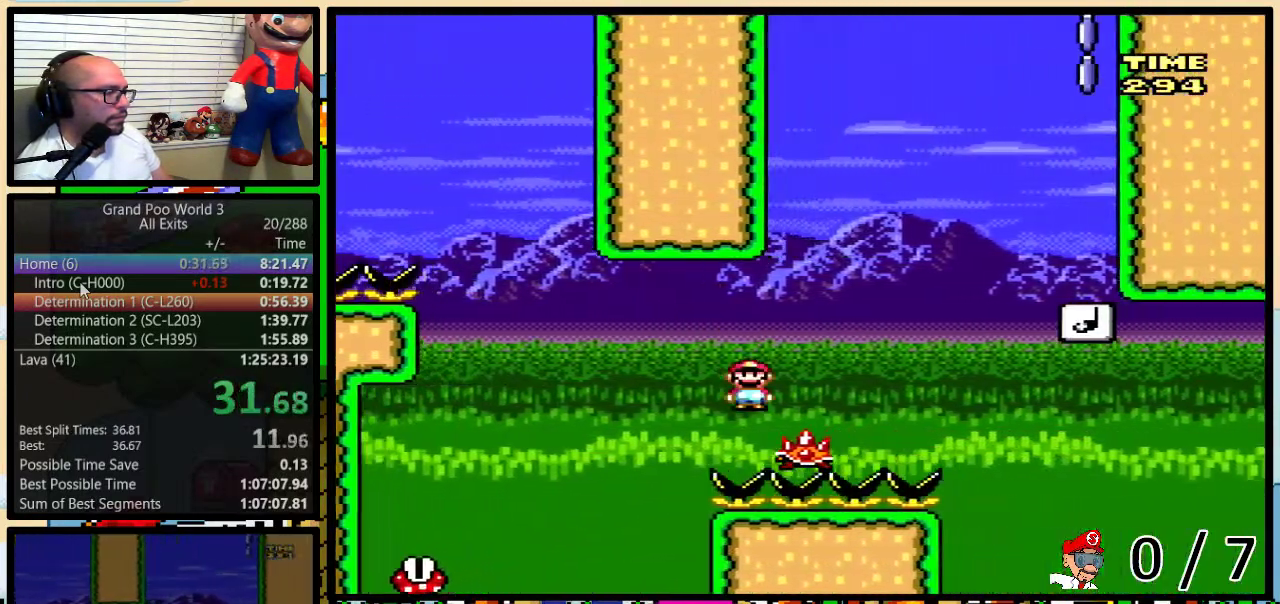
{"buttons": ["Y", "DPAD_UP", "DPAD_RIGHT"], "events": [[183, "B", "up"], [283, "B", "down"], [483, "B", "up"]]}
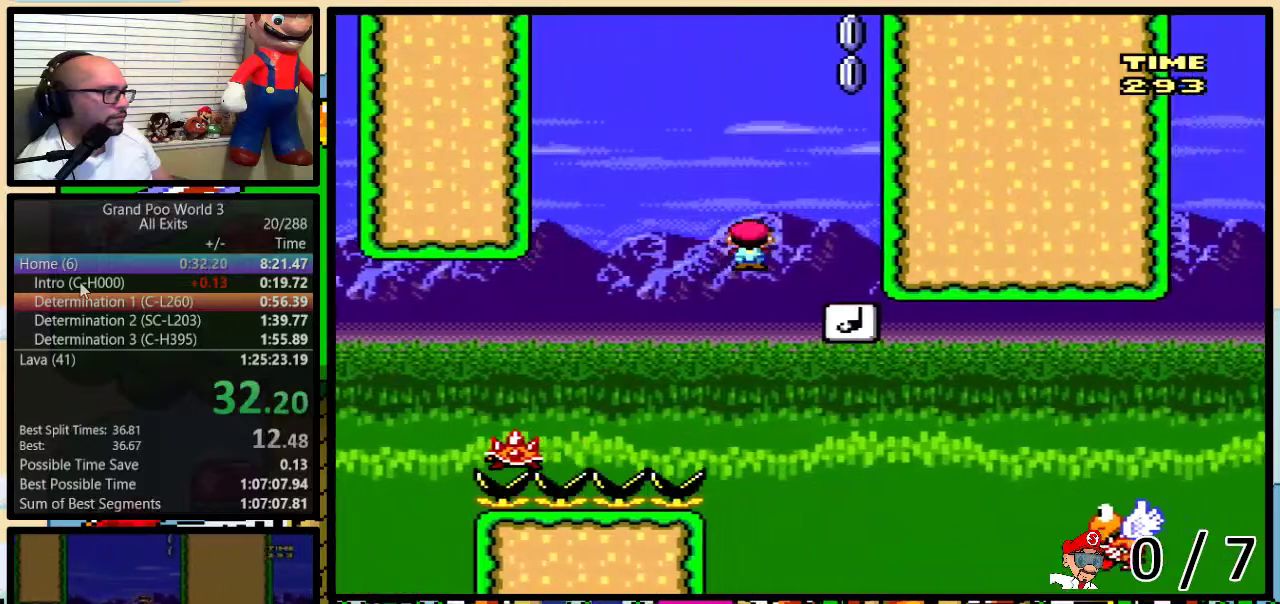
{"buttons": ["Y", "DPAD_LEFT"], "events": [[17, "DPAD_UP", "up"], [117, "DPAD_LEFT", "down"], [117, "DPAD_RIGHT", "up"]]}
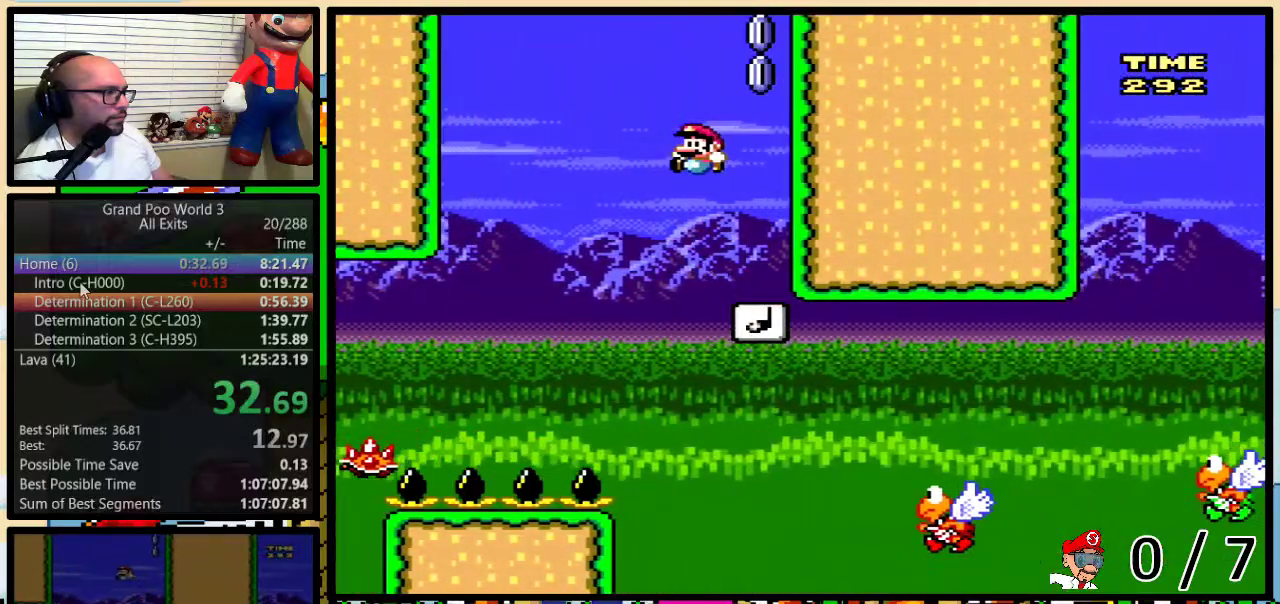
{"buttons": ["B", "Y", "DPAD_UP", "DPAD_RIGHT"], "events": [[50, "DPAD_LEFT", "up"], [50, "DPAD_RIGHT", "down"], [317, "DPAD_UP", "down"], [483, "B", "down"]]}
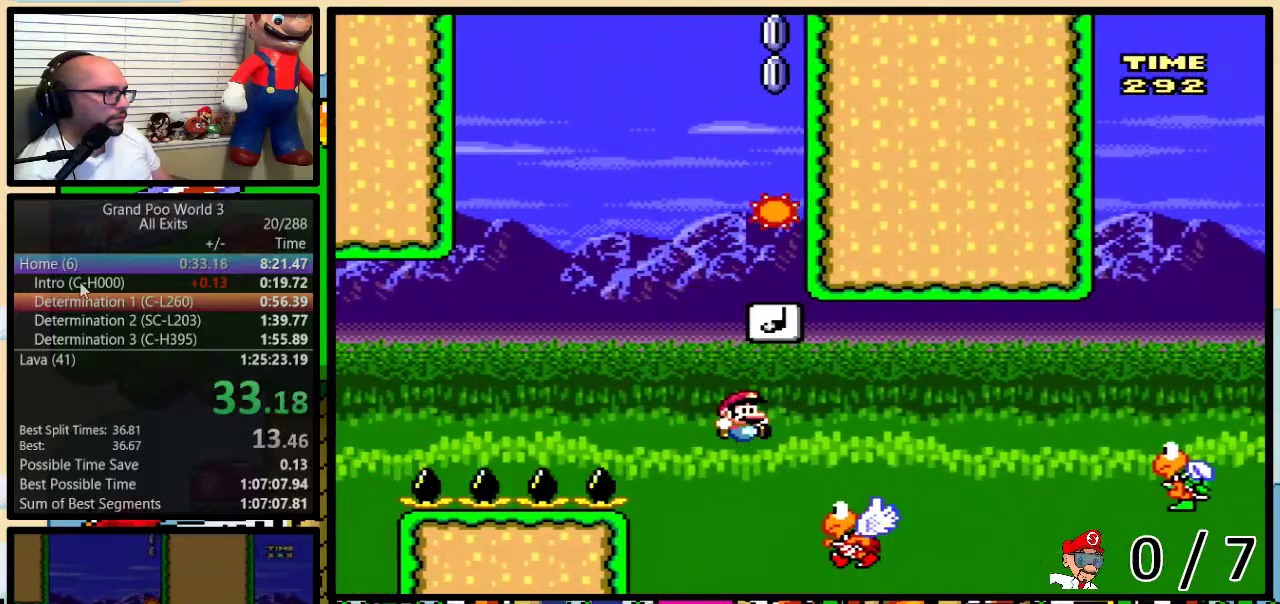
{"buttons": ["Y", "DPAD_RIGHT"], "events": [[267, "B", "up"], [267, "DPAD_UP", "up"]]}
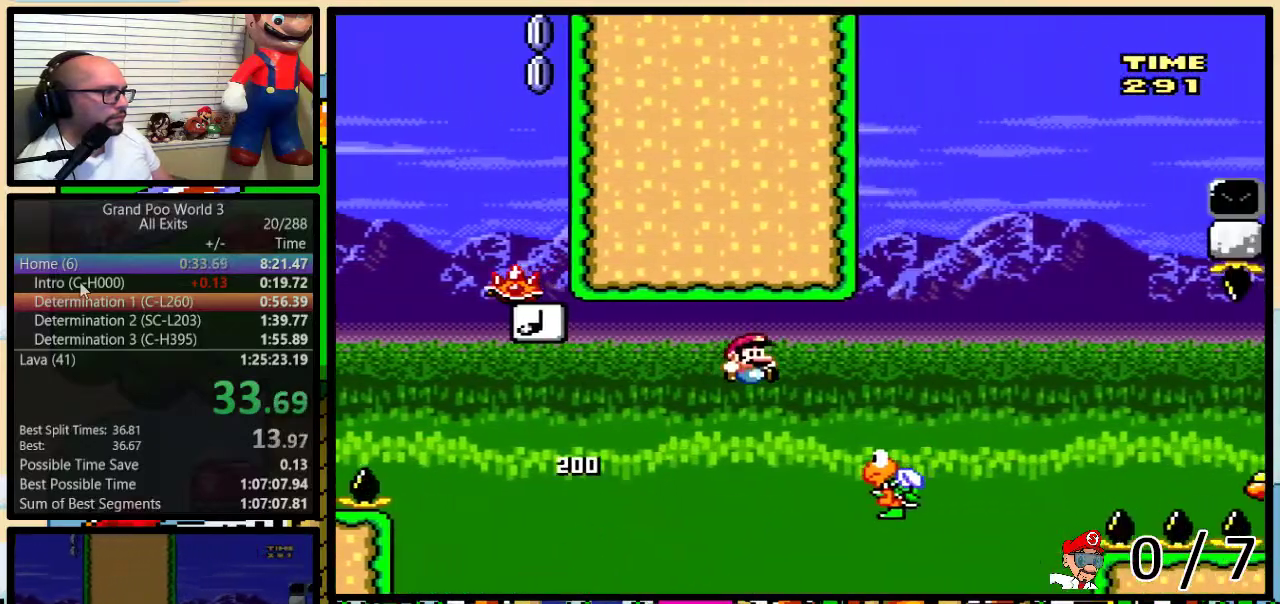
{"buttons": ["Y", "DPAD_RIGHT"], "events": [[117, "B", "down"], [383, "B", "up"]]}
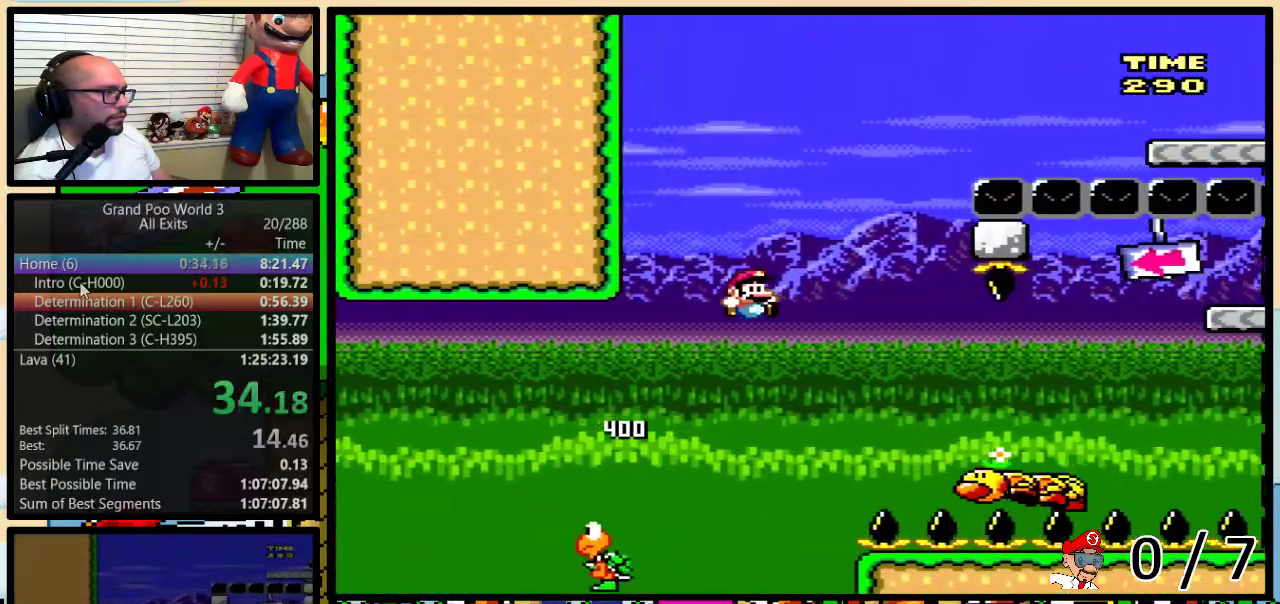
{"buttons": ["B", "Y", "DPAD_RIGHT"], "events": [[233, "B", "down"], [350, "DPAD_UP", "down"], [450, "DPAD_UP", "up"]]}
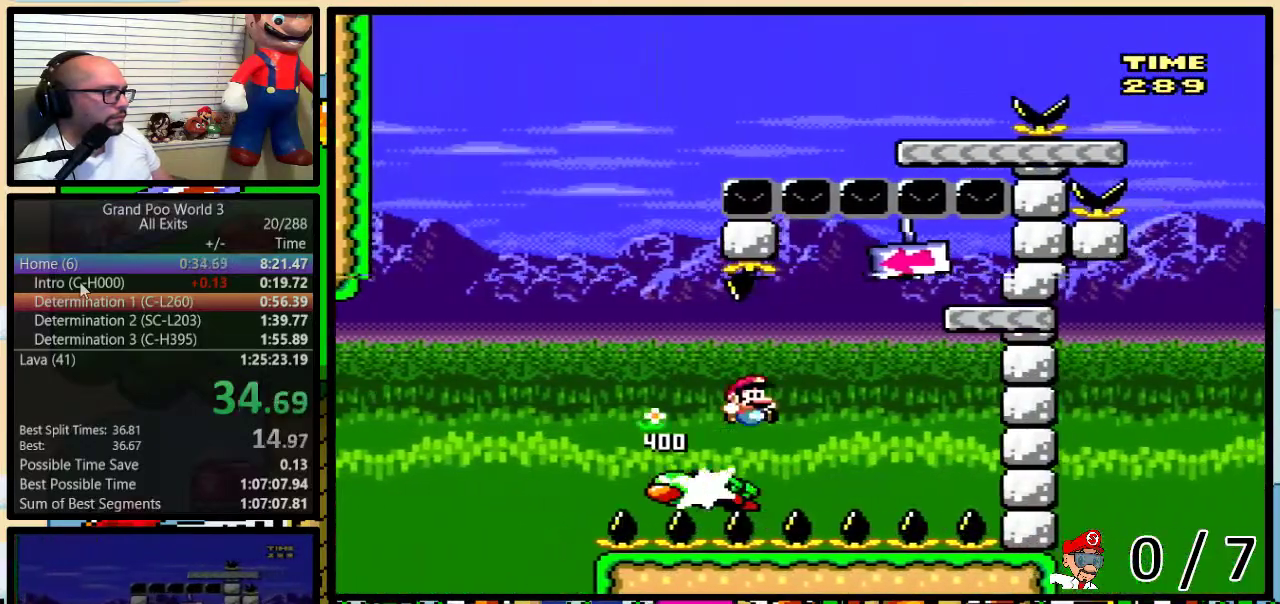
{"buttons": ["B", "Y", "DPAD_LEFT"], "events": [[83, "B", "up"], [167, "B", "down"], [333, "DPAD_RIGHT", "up"], [367, "DPAD_LEFT", "down"]]}
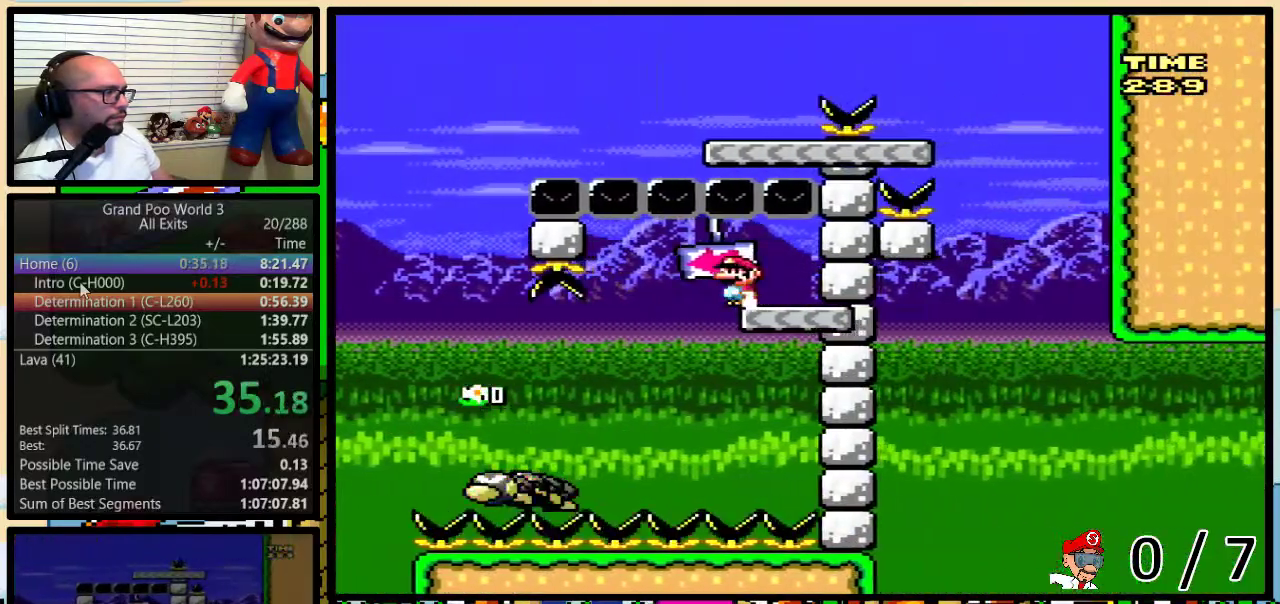
{"buttons": ["B", "Y", "DPAD_LEFT"], "events": [[167, "B", "up"], [267, "B", "down"]]}
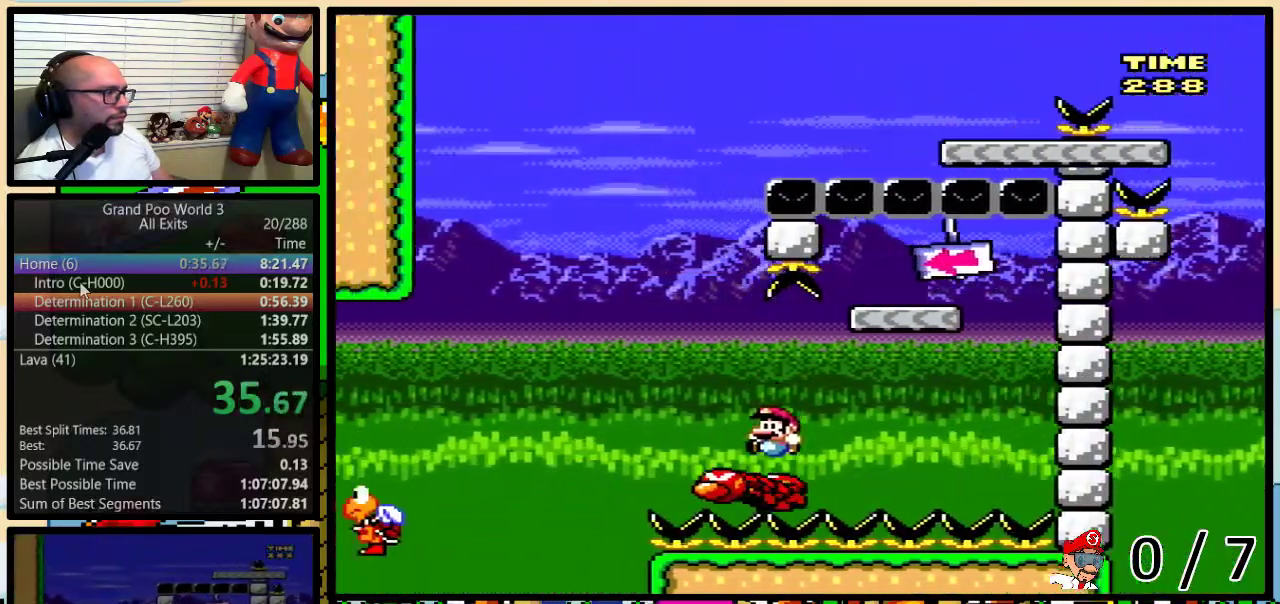
{"buttons": ["Y", "DPAD_UP", "DPAD_RIGHT"], "events": [[200, "DPAD_UP", "down"], [217, "DPAD_LEFT", "up"], [217, "DPAD_RIGHT", "down"], [333, "B", "up"]]}
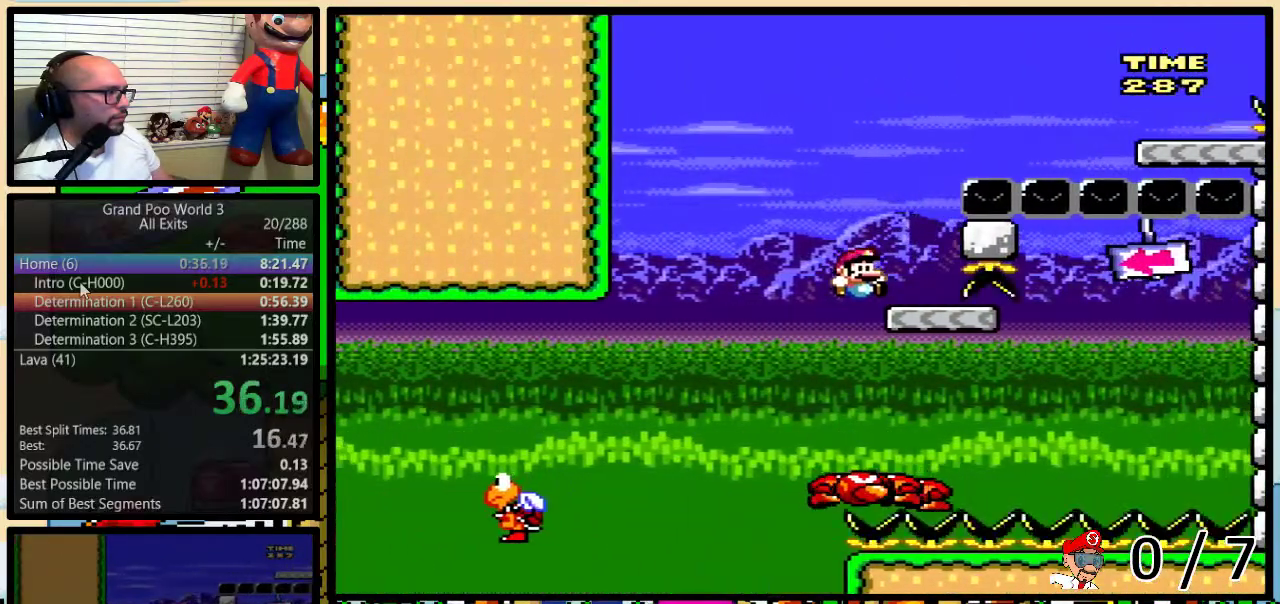
{"buttons": ["B", "Y", "DPAD_UP", "DPAD_RIGHT"], "events": [[33, "B", "down"], [183, "DPAD_RIGHT", "up"], [250, "DPAD_RIGHT", "down"]]}
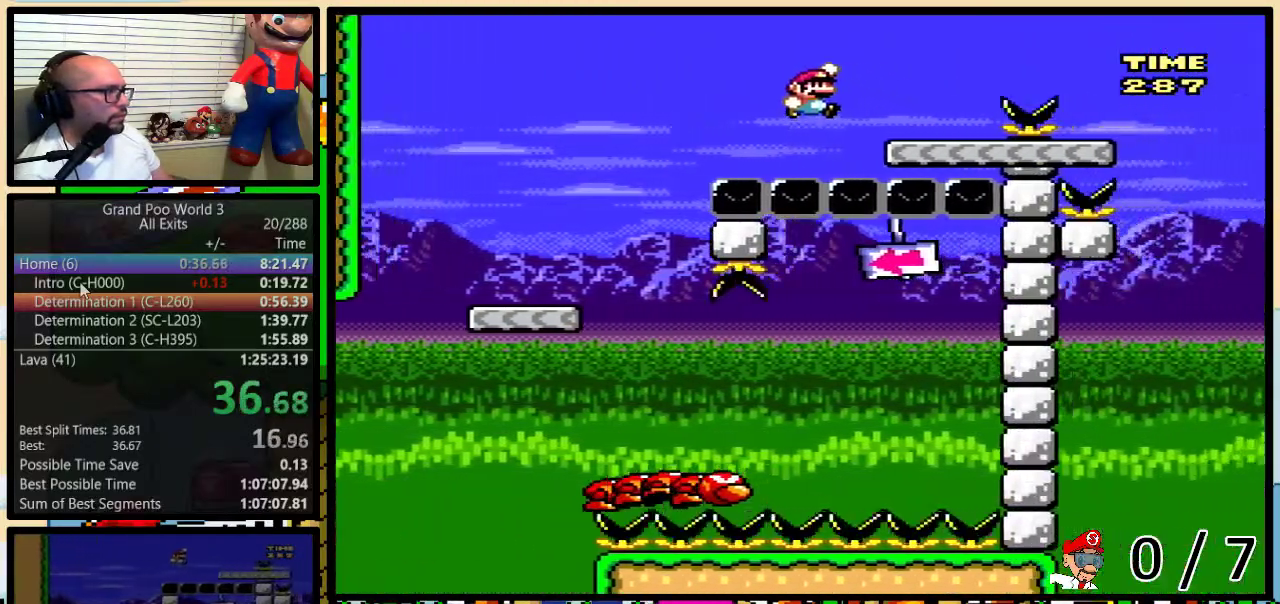
{"buttons": ["Y", "DPAD_RIGHT"], "events": [[33, "B", "up"], [150, "A", "down"], [183, "DPAD_UP", "up"], [217, "A", "up"]]}